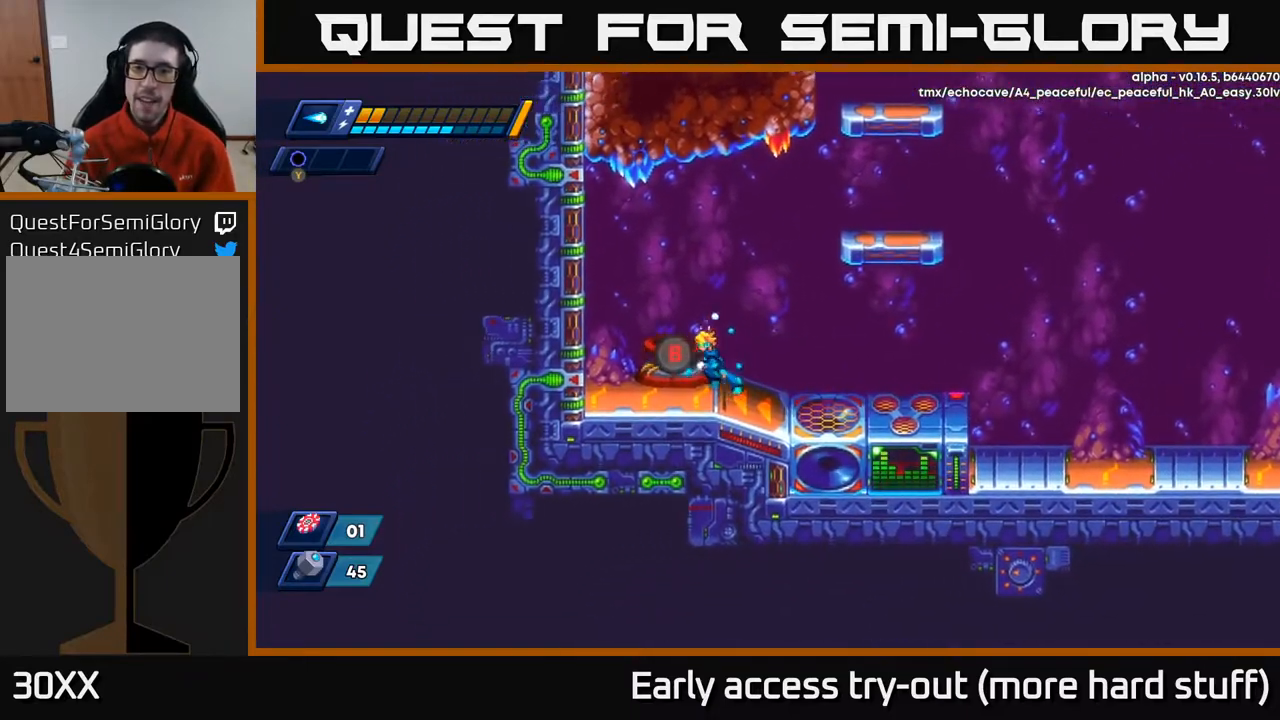
Gameplay with a controller (Xbox layout); each line is a JSON object with the inputs held at the frame after it. "events" lists button and stick changes between this image and that frame as [ms after this image, input, new state], when the widget could be followed in between. Not read: left_stick.
{"buttons": ["A", "R2", "DPAD_RIGHT"], "right_stick": "center", "events": [[200, "DPAD_LEFT", "up"], [250, "DPAD_RIGHT", "down"], [267, "A", "down"], [267, "R2", "down"], [333, "DPAD_UP", "down"], [483, "DPAD_UP", "up"]]}
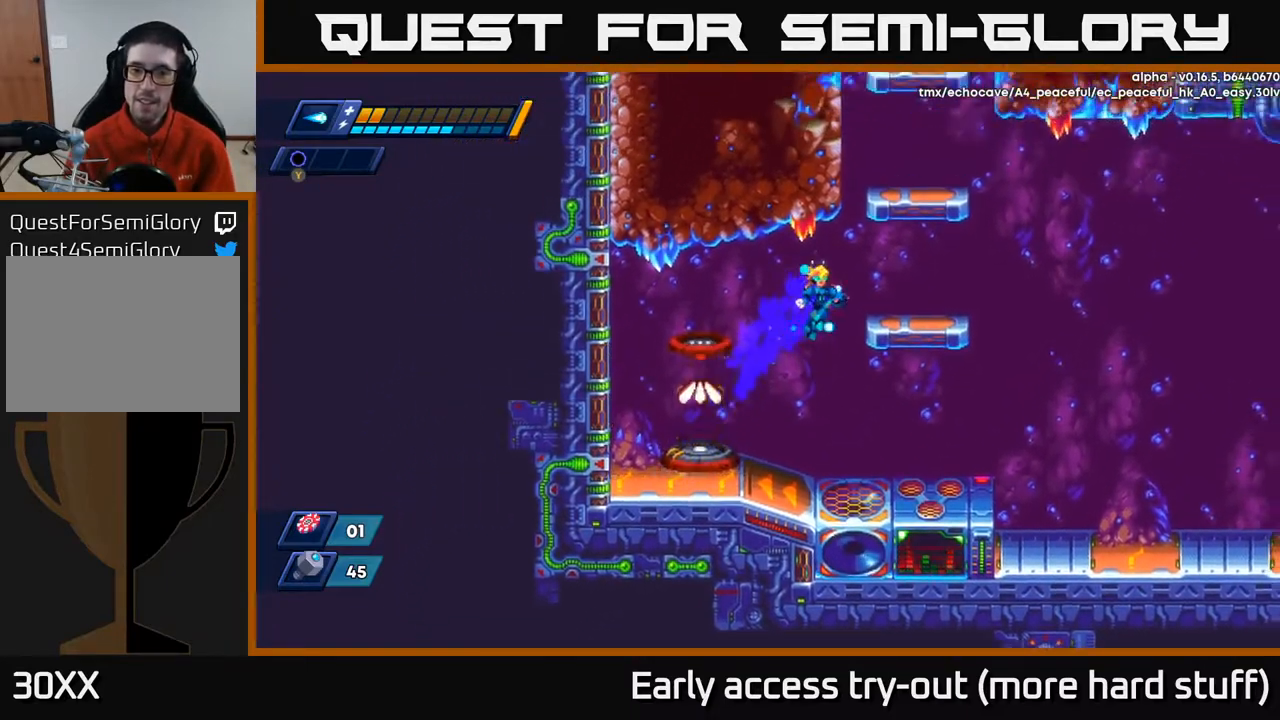
{"buttons": ["DPAD_LEFT"], "right_stick": "center", "events": [[217, "A", "up"], [233, "R2", "up"], [317, "DPAD_RIGHT", "up"], [383, "DPAD_LEFT", "down"]]}
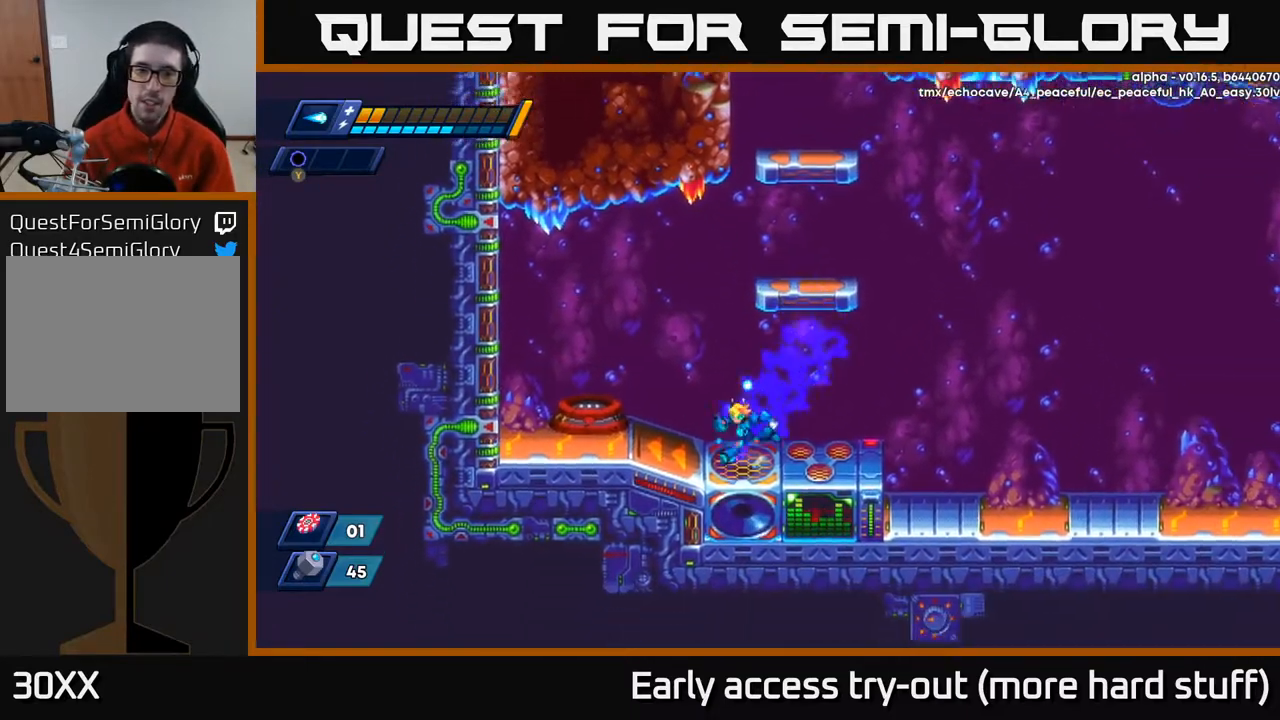
{"buttons": ["A", "R2", "DPAD_RIGHT"], "right_stick": "center", "events": [[100, "R2", "down"], [250, "DPAD_LEFT", "up"], [300, "DPAD_RIGHT", "down"], [450, "A", "down"]]}
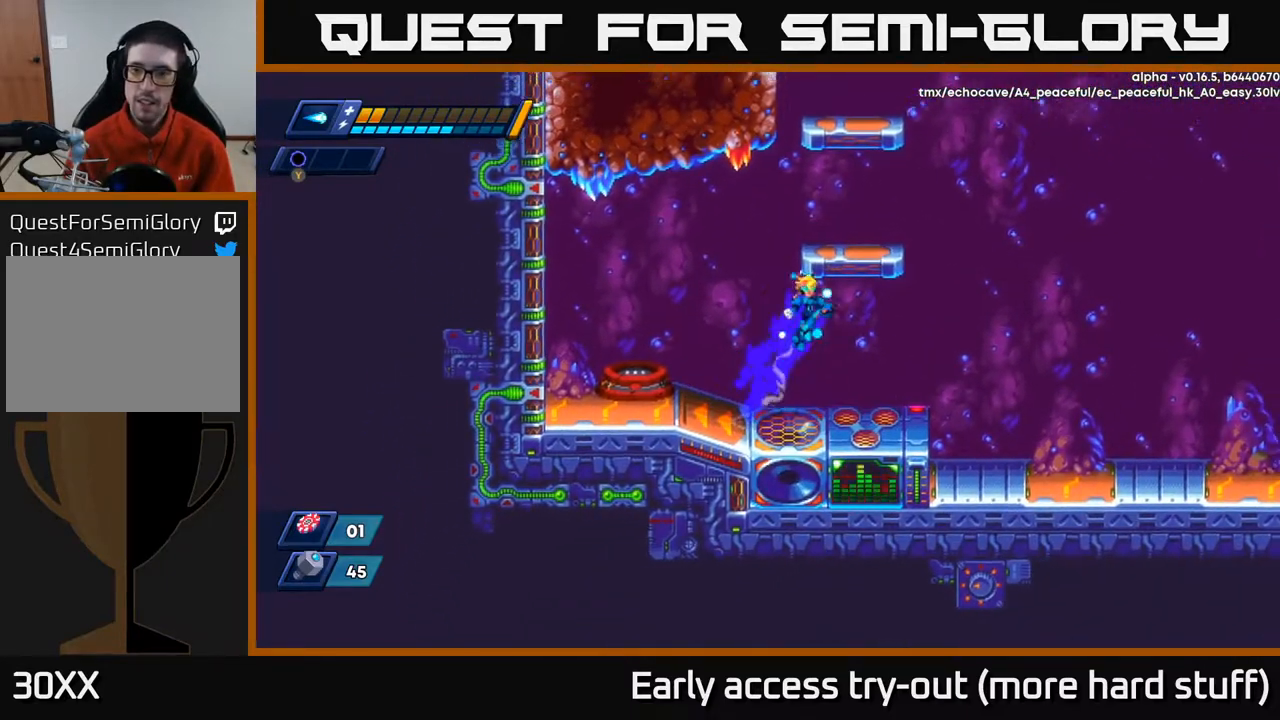
{"buttons": ["DPAD_RIGHT"], "right_stick": "center", "events": [[317, "A", "up"], [383, "R2", "up"]]}
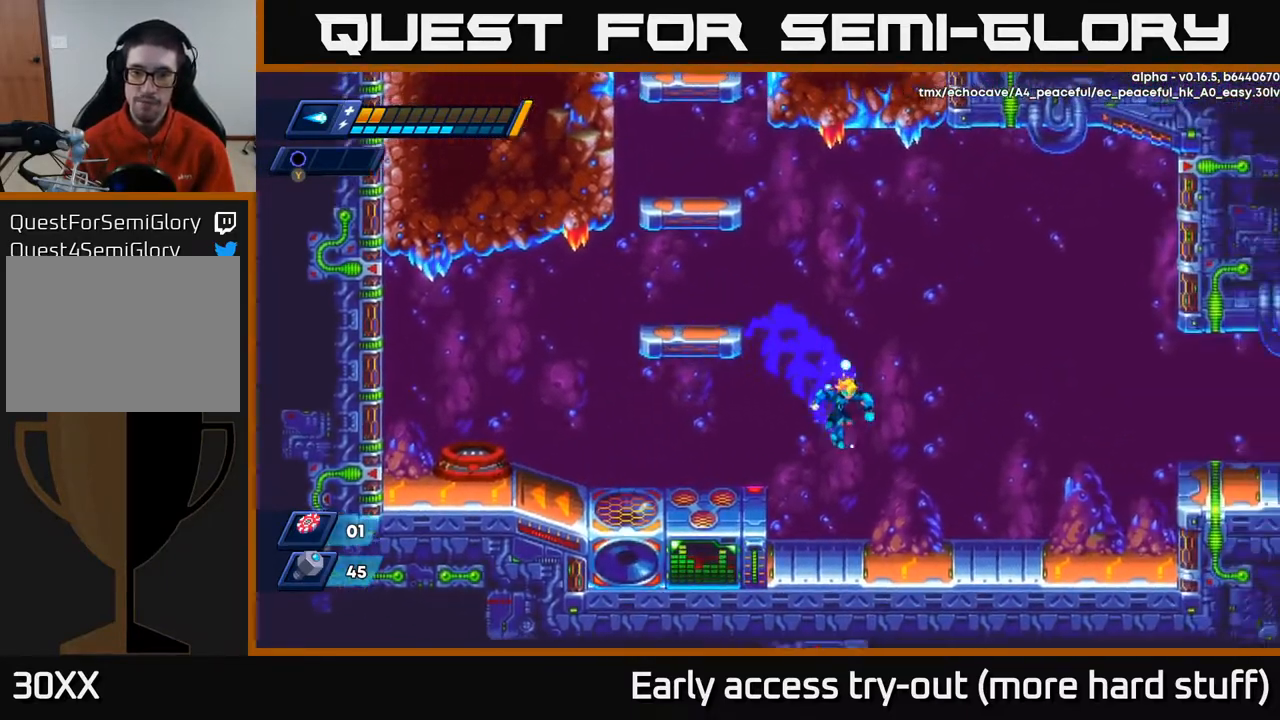
{"buttons": ["DPAD_RIGHT"], "right_stick": "center", "events": [[33, "right_stick", "up"], [467, "right_stick", "center"]]}
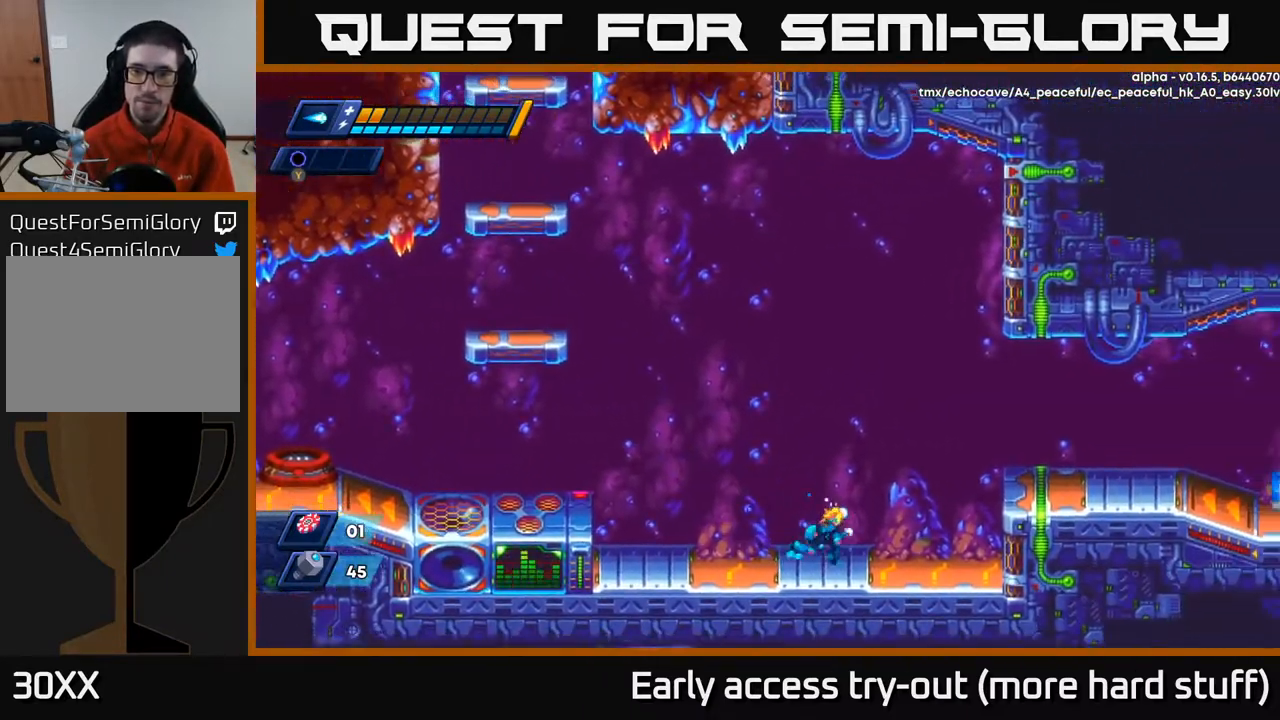
{"buttons": ["R2", "DPAD_RIGHT"], "right_stick": "center", "events": [[133, "R2", "down"], [150, "A", "down"], [450, "A", "up"]]}
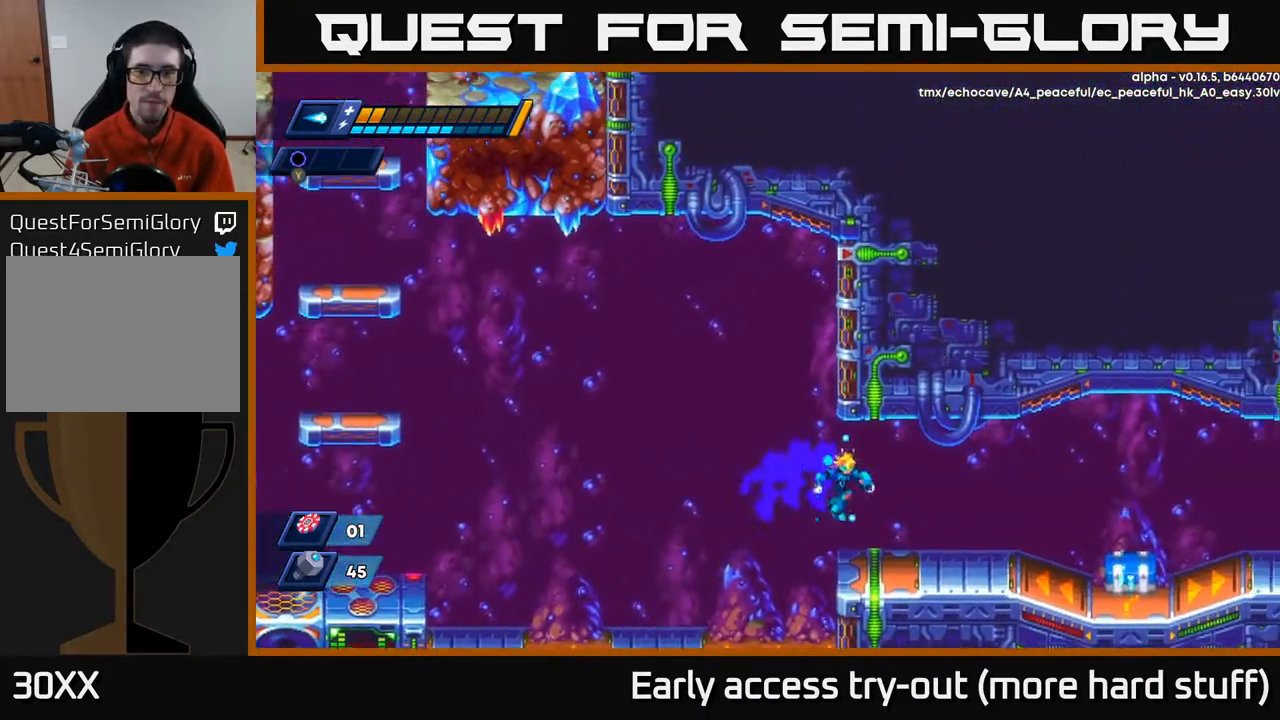
{"buttons": ["R2", "DPAD_RIGHT"], "right_stick": "center", "events": [[50, "R2", "up"], [250, "R2", "down"]]}
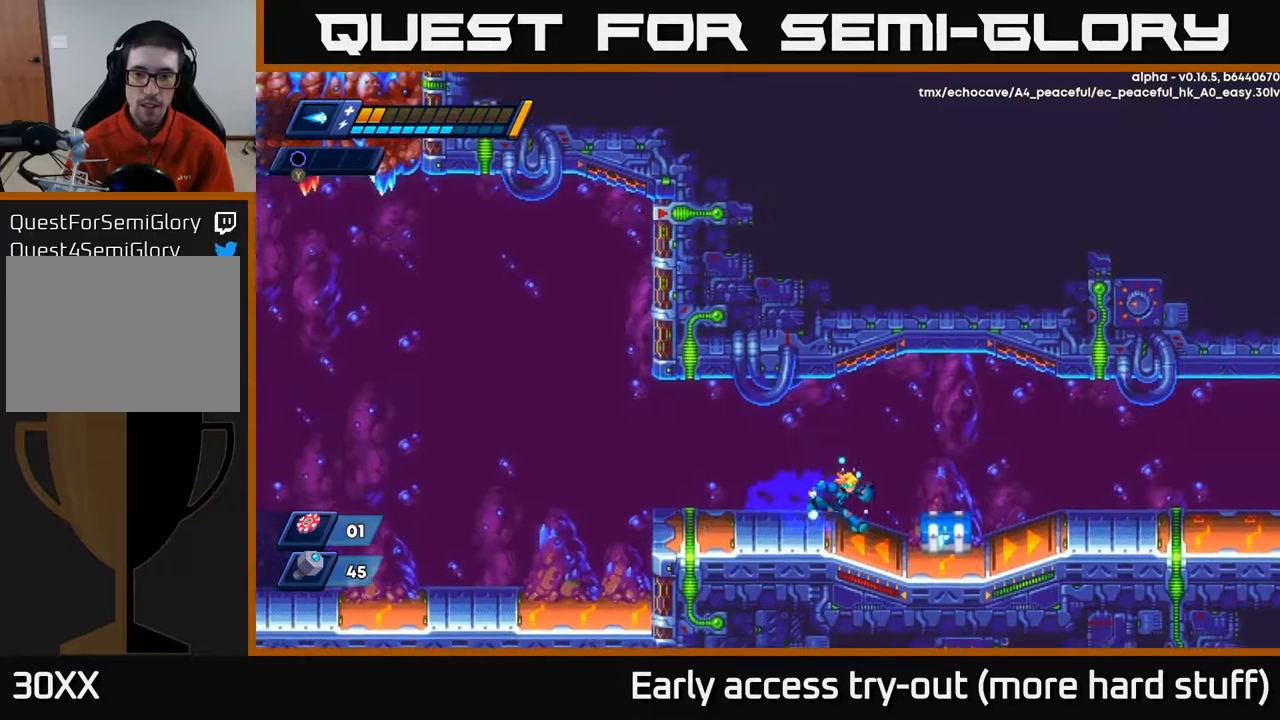
{"buttons": ["DPAD_RIGHT"], "right_stick": "center", "events": [[17, "R2", "up"], [167, "X", "down"], [217, "X", "up"], [233, "DPAD_RIGHT", "up"], [283, "X", "down"], [350, "X", "up"], [400, "X", "down"], [483, "X", "up"], [500, "DPAD_RIGHT", "down"]]}
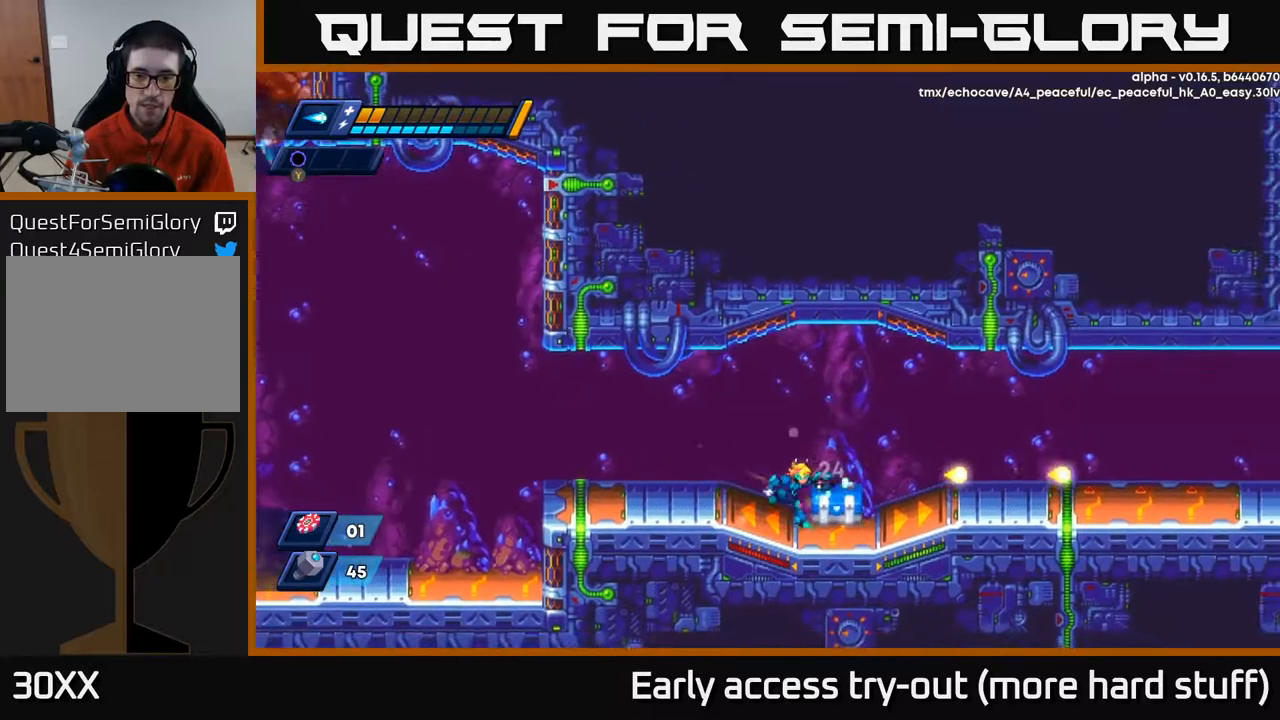
{"buttons": [], "right_stick": "center", "events": [[133, "X", "down"], [167, "DPAD_RIGHT", "up"], [200, "X", "up"], [350, "X", "down"], [417, "X", "up"]]}
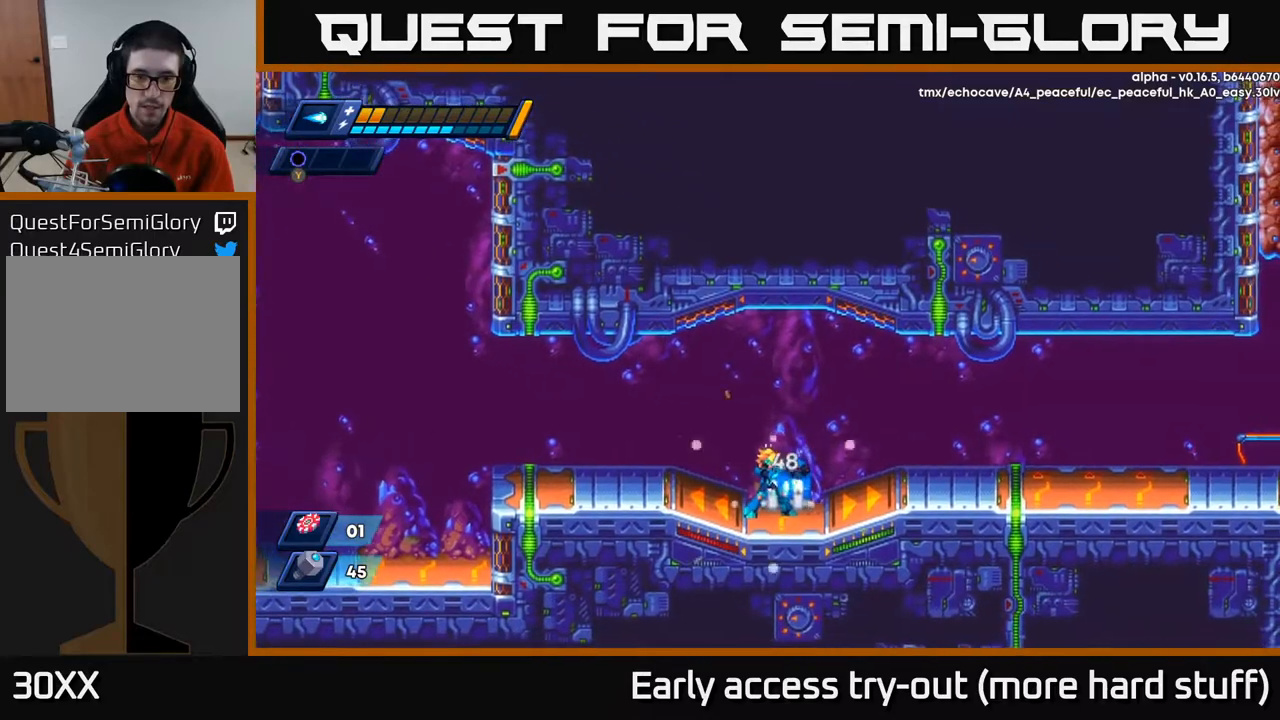
{"buttons": ["DPAD_RIGHT"], "right_stick": "center", "events": [[83, "X", "down"], [167, "X", "up"], [500, "DPAD_RIGHT", "down"]]}
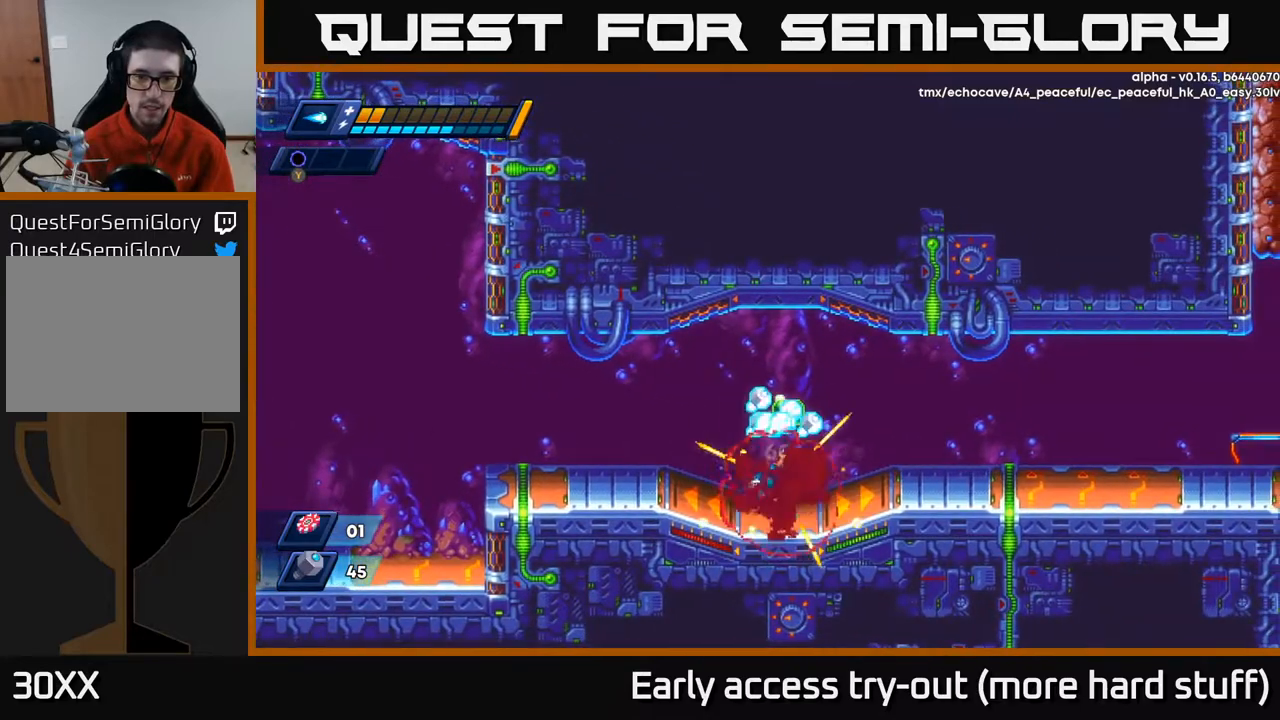
{"buttons": ["DPAD_LEFT"], "right_stick": "center", "events": [[217, "A", "down"], [217, "DPAD_RIGHT", "up"], [250, "DPAD_LEFT", "down"], [283, "A", "up"]]}
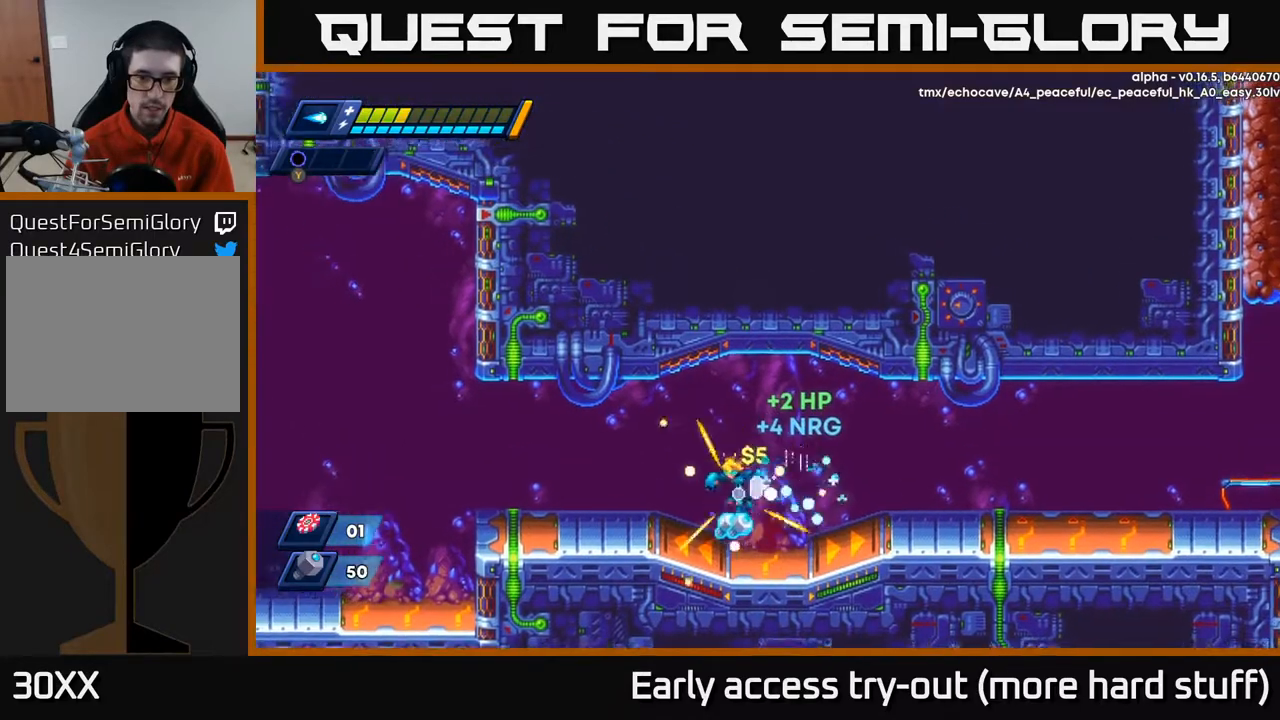
{"buttons": ["DPAD_RIGHT"], "right_stick": "center", "events": [[133, "DPAD_LEFT", "up"], [167, "DPAD_RIGHT", "down"], [300, "R2", "down"], [467, "R2", "up"]]}
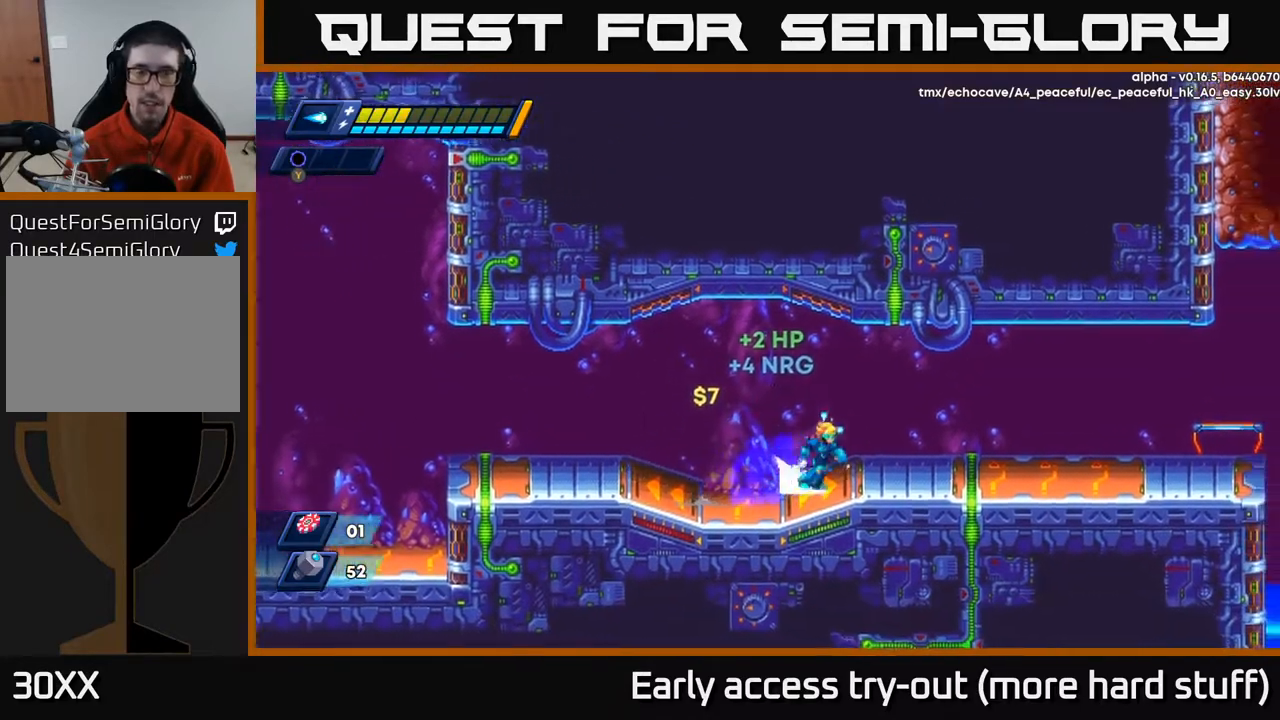
{"buttons": ["DPAD_RIGHT"], "right_stick": "right", "events": [[33, "R2", "down"], [183, "R2", "up"], [417, "right_stick", "right"]]}
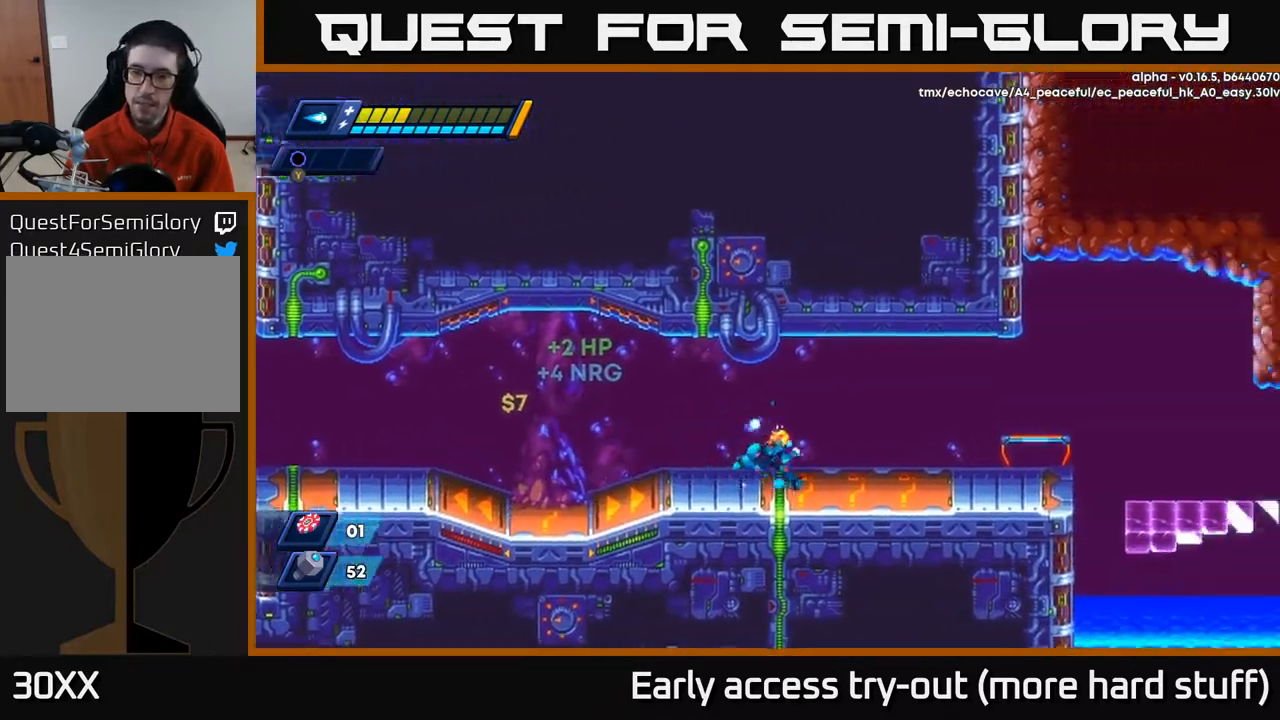
{"buttons": ["R2", "DPAD_RIGHT"], "right_stick": "center", "events": [[50, "right_stick", "down-right"], [333, "right_stick", "center"], [400, "R2", "down"]]}
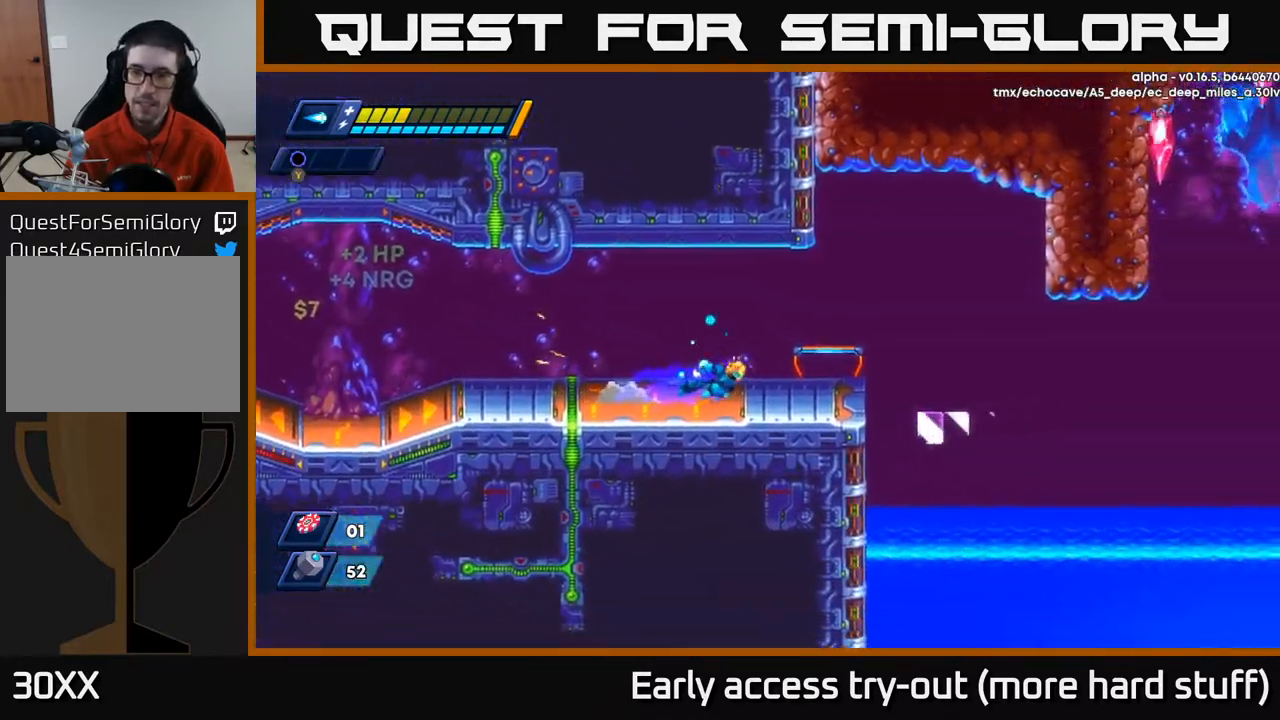
{"buttons": ["DPAD_RIGHT"], "right_stick": "center", "events": [[167, "R2", "up"], [333, "DPAD_RIGHT", "up"], [483, "DPAD_RIGHT", "down"]]}
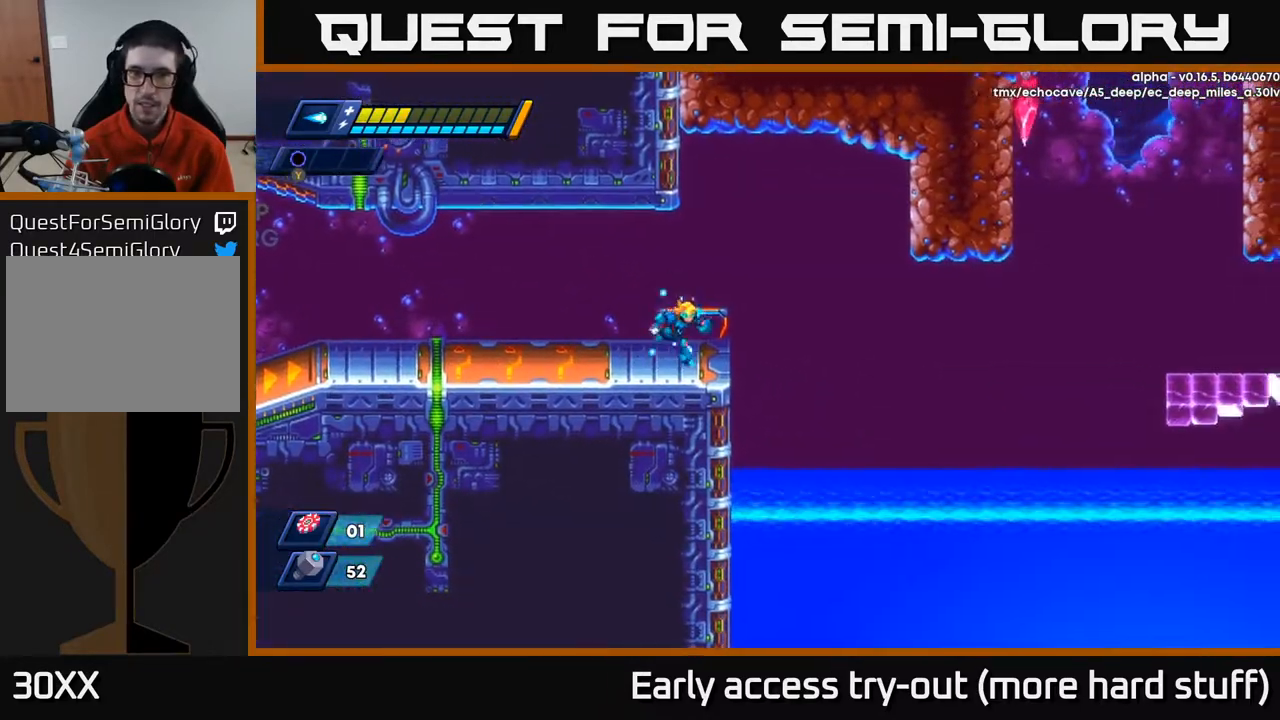
{"buttons": [], "right_stick": "center", "events": [[100, "DPAD_RIGHT", "up"]]}
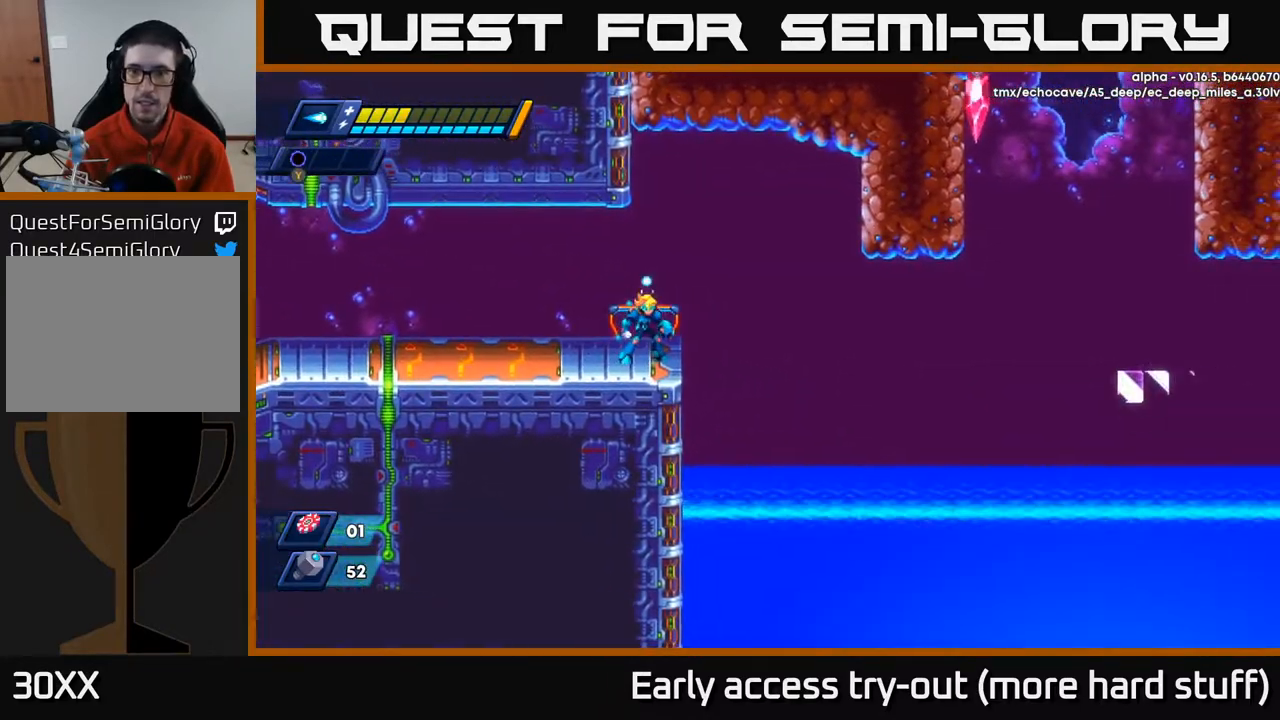
{"buttons": [], "right_stick": "center", "events": []}
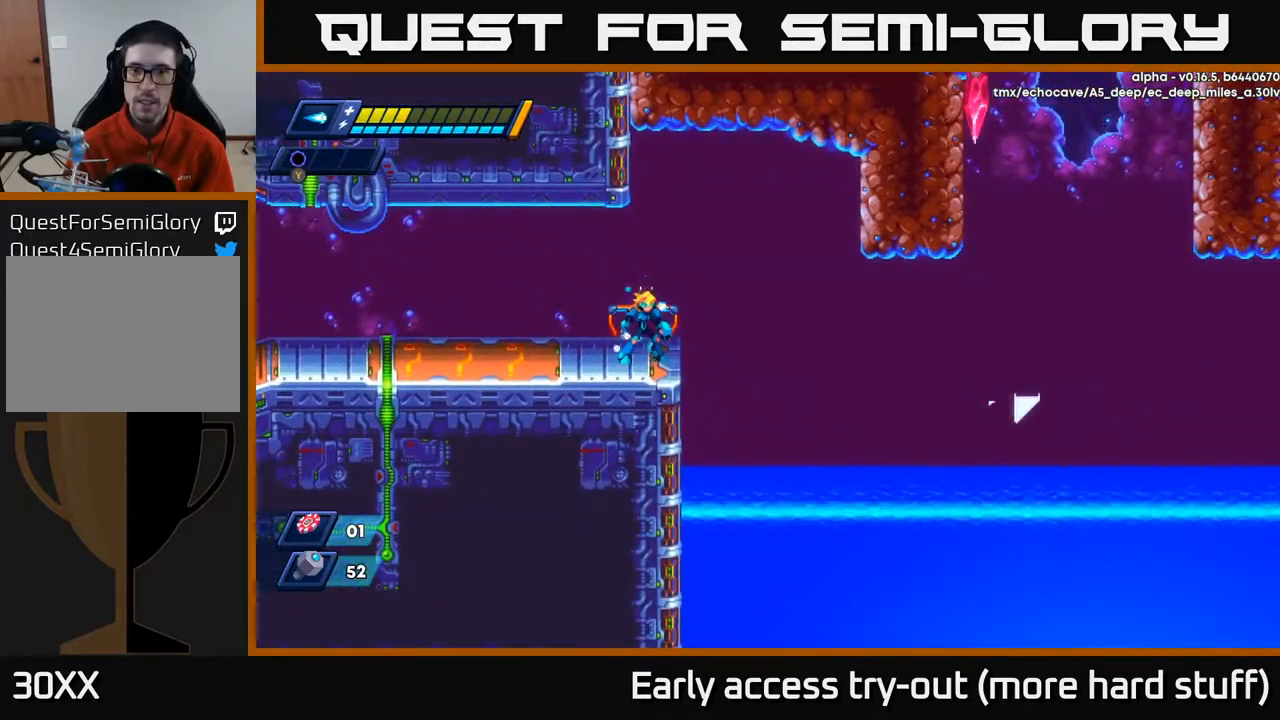
{"buttons": [], "right_stick": "center", "events": []}
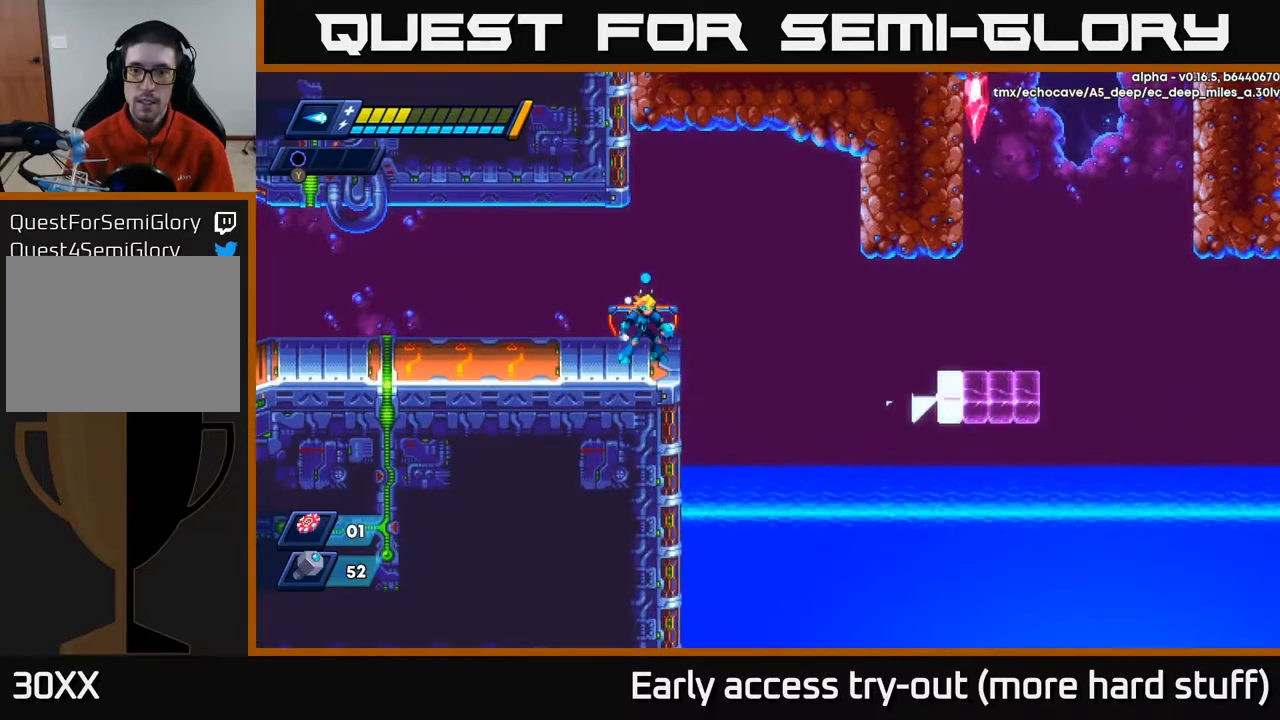
{"buttons": ["DPAD_RIGHT"], "right_stick": "center", "events": [[250, "A", "down"], [250, "DPAD_RIGHT", "down"], [467, "A", "up"]]}
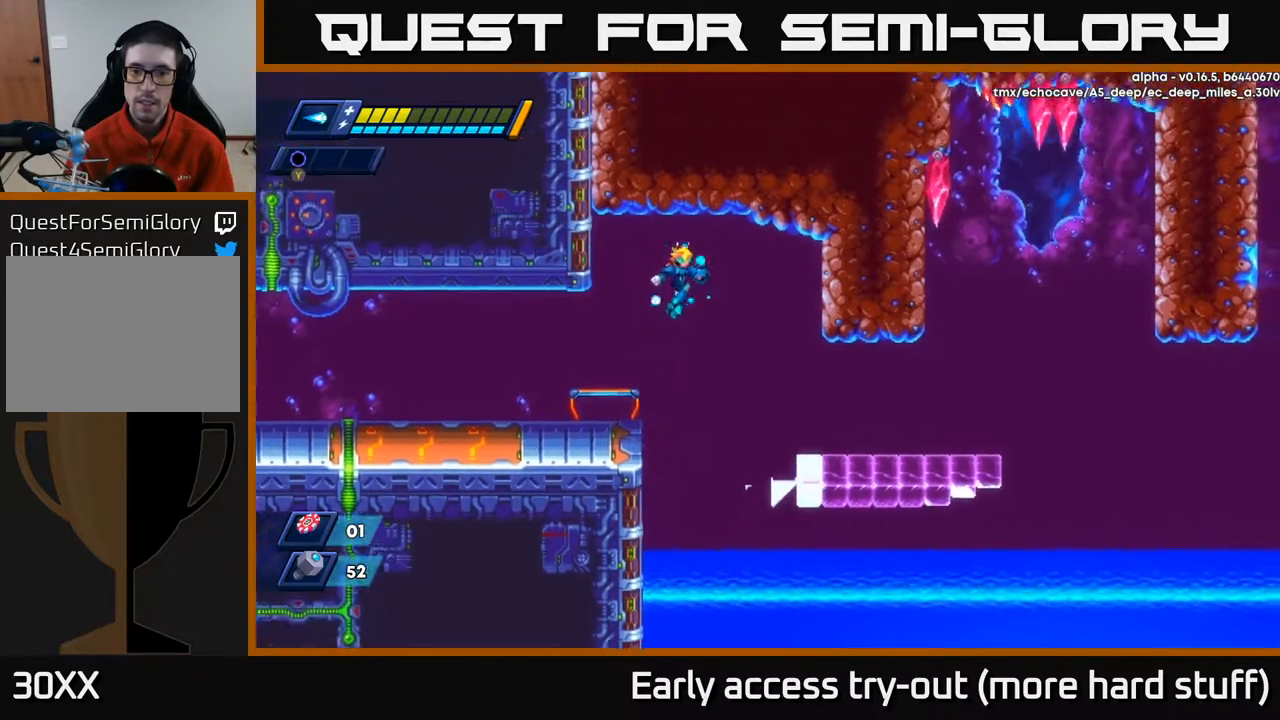
{"buttons": ["R2", "DPAD_RIGHT"], "right_stick": "center", "events": [[433, "R2", "down"]]}
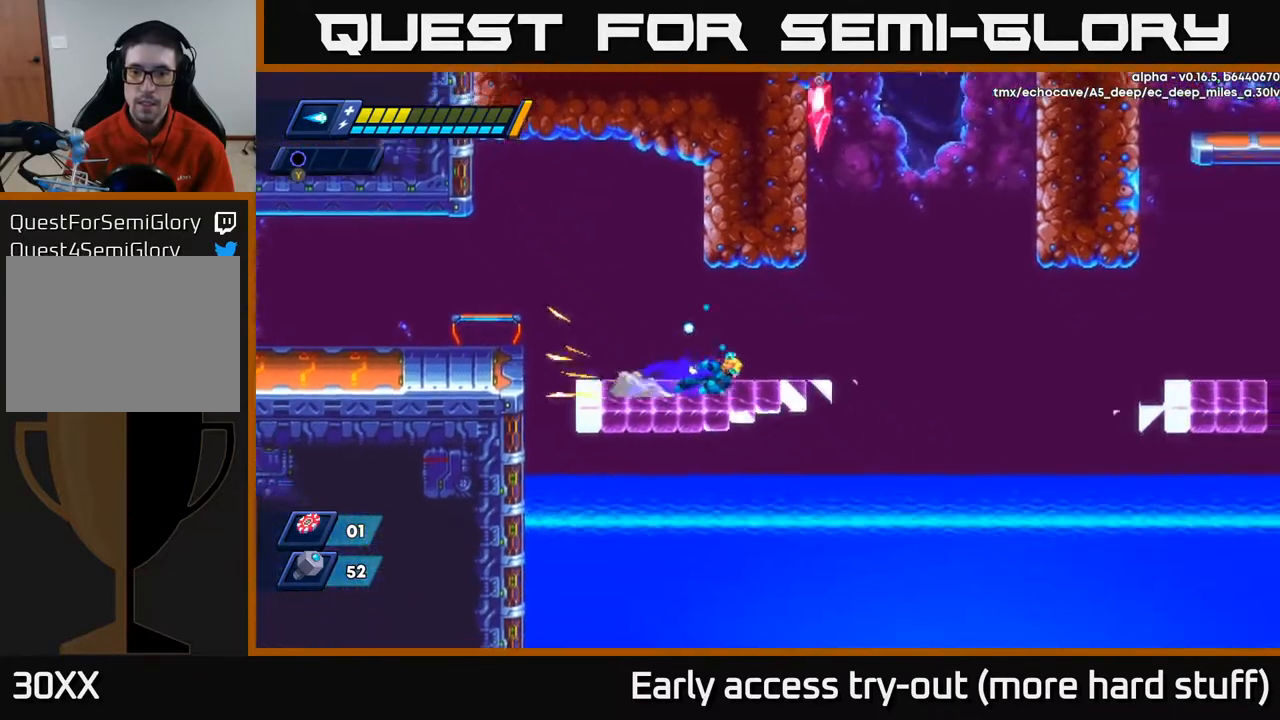
{"buttons": ["A", "R2", "DPAD_RIGHT"], "right_stick": "center", "events": [[100, "R2", "up"], [200, "R2", "down"], [350, "A", "down"]]}
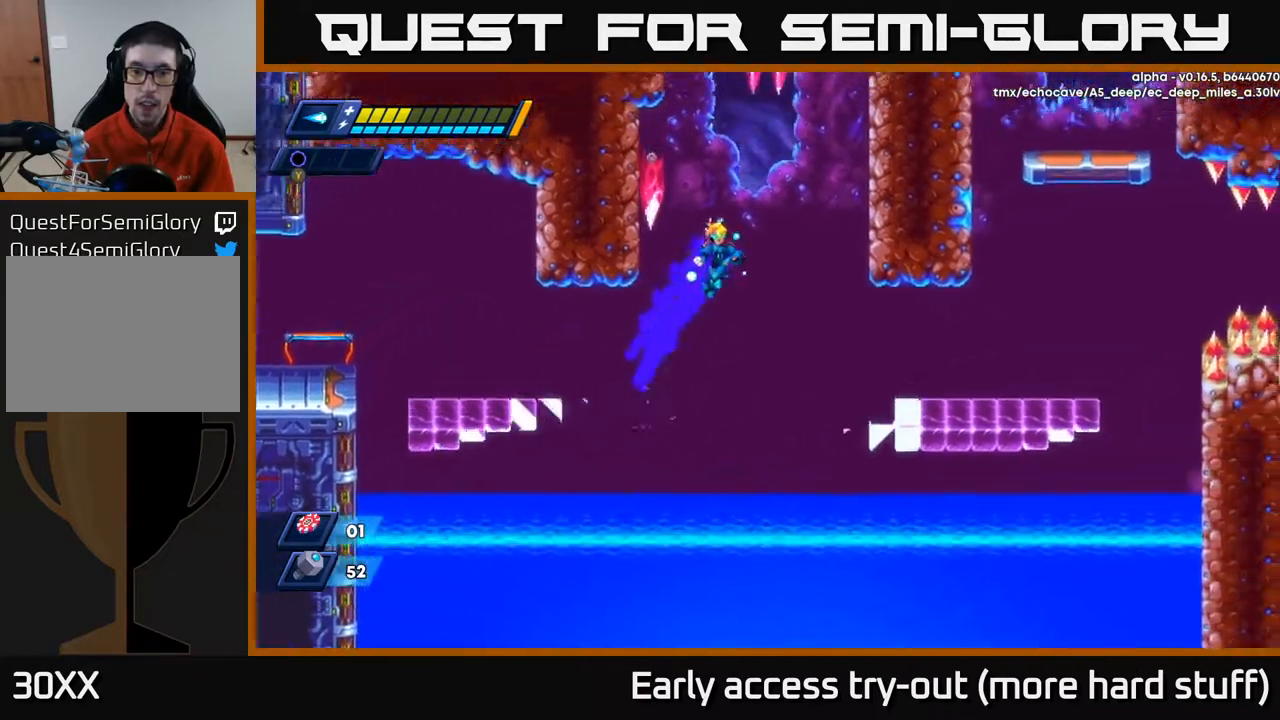
{"buttons": [], "right_stick": "center", "events": [[283, "A", "up"], [317, "R2", "up"], [450, "DPAD_RIGHT", "up"]]}
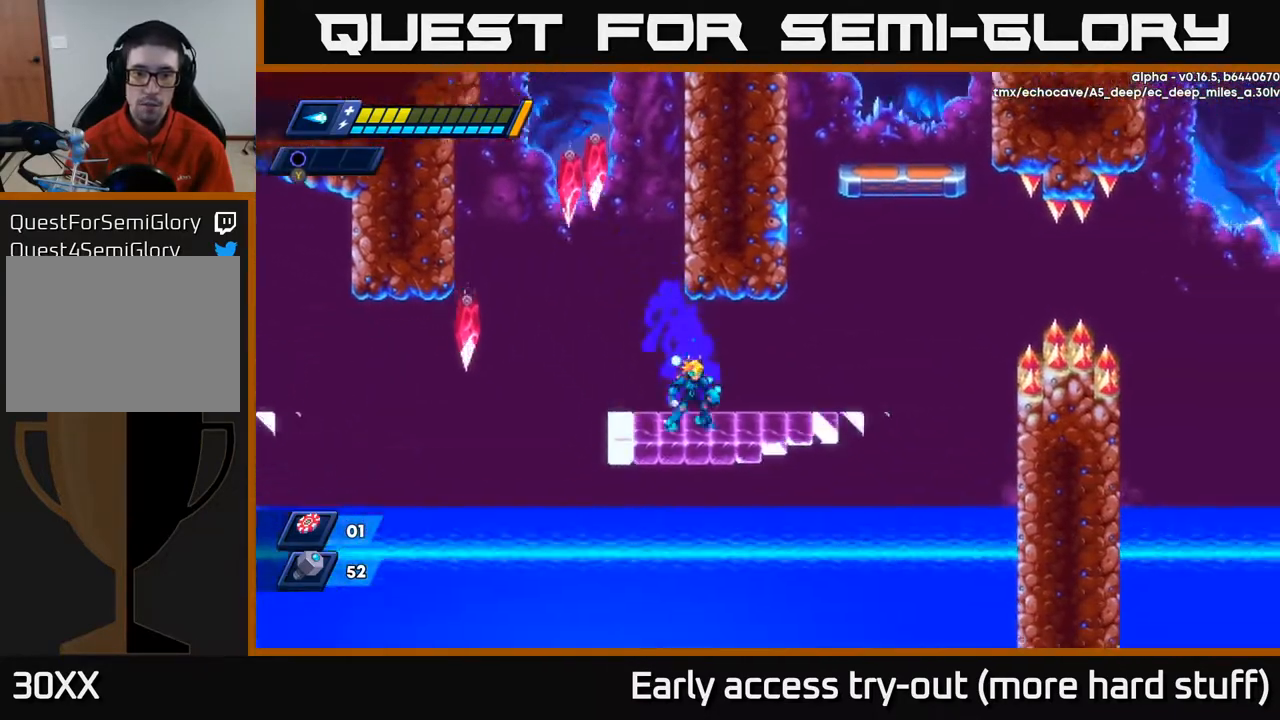
{"buttons": ["A", "R2", "DPAD_RIGHT"], "right_stick": "center", "events": [[133, "DPAD_RIGHT", "down"], [317, "R2", "down"], [467, "A", "down"]]}
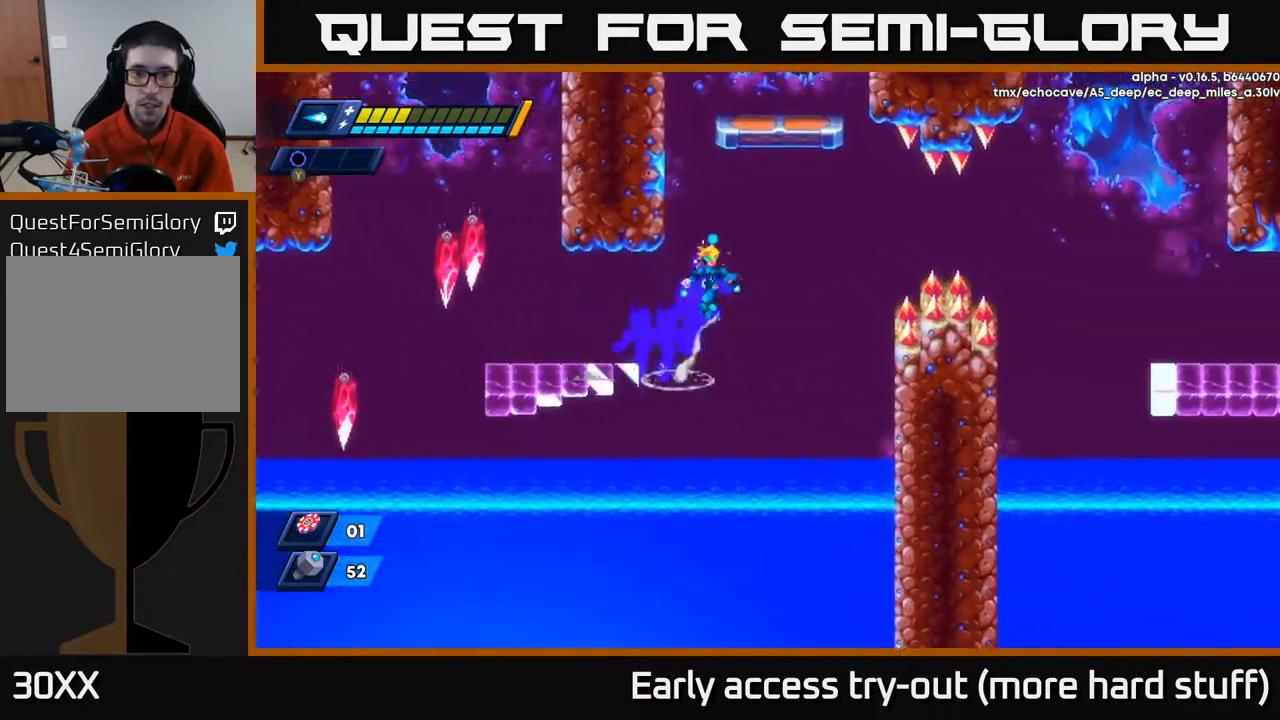
{"buttons": ["R2", "DPAD_LEFT"], "right_stick": "center", "events": [[50, "DPAD_RIGHT", "up"], [83, "DPAD_LEFT", "down"], [283, "A", "up"], [317, "A", "down"], [450, "A", "up"]]}
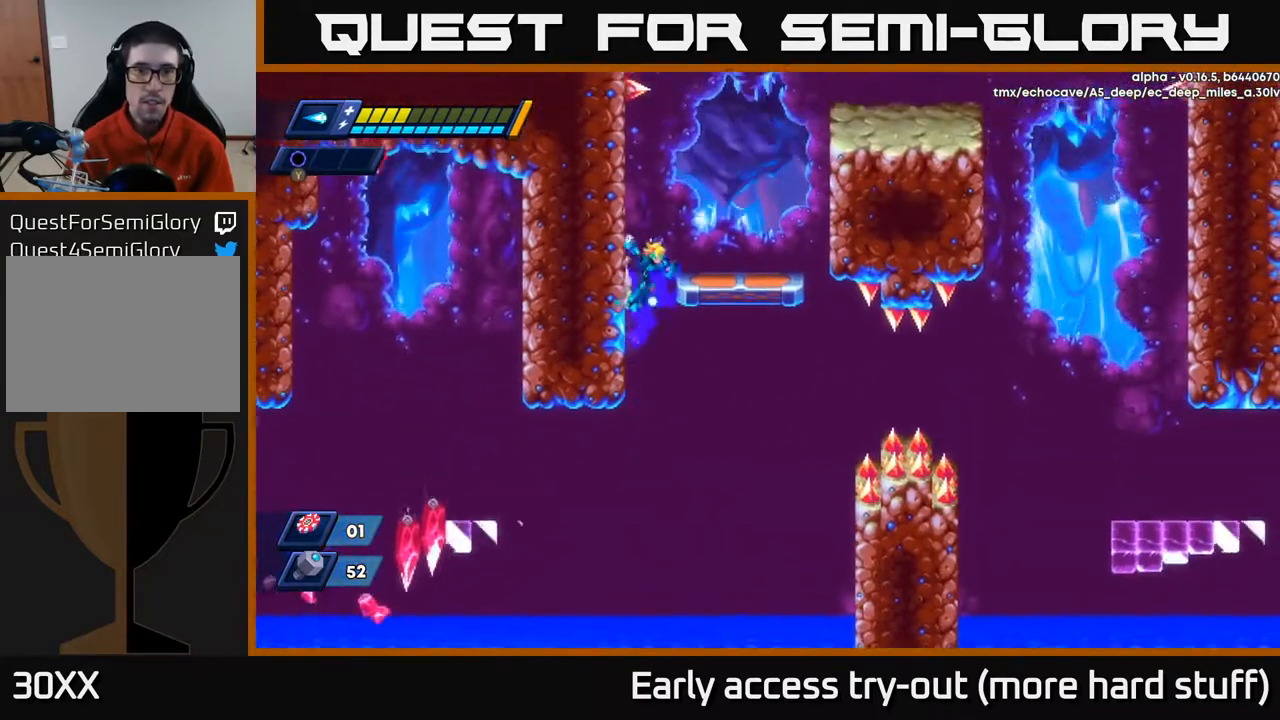
{"buttons": [], "right_stick": "center", "events": [[133, "A", "down"], [200, "DPAD_LEFT", "up"], [233, "A", "up"], [233, "DPAD_RIGHT", "down"], [283, "R2", "up"], [483, "DPAD_RIGHT", "up"]]}
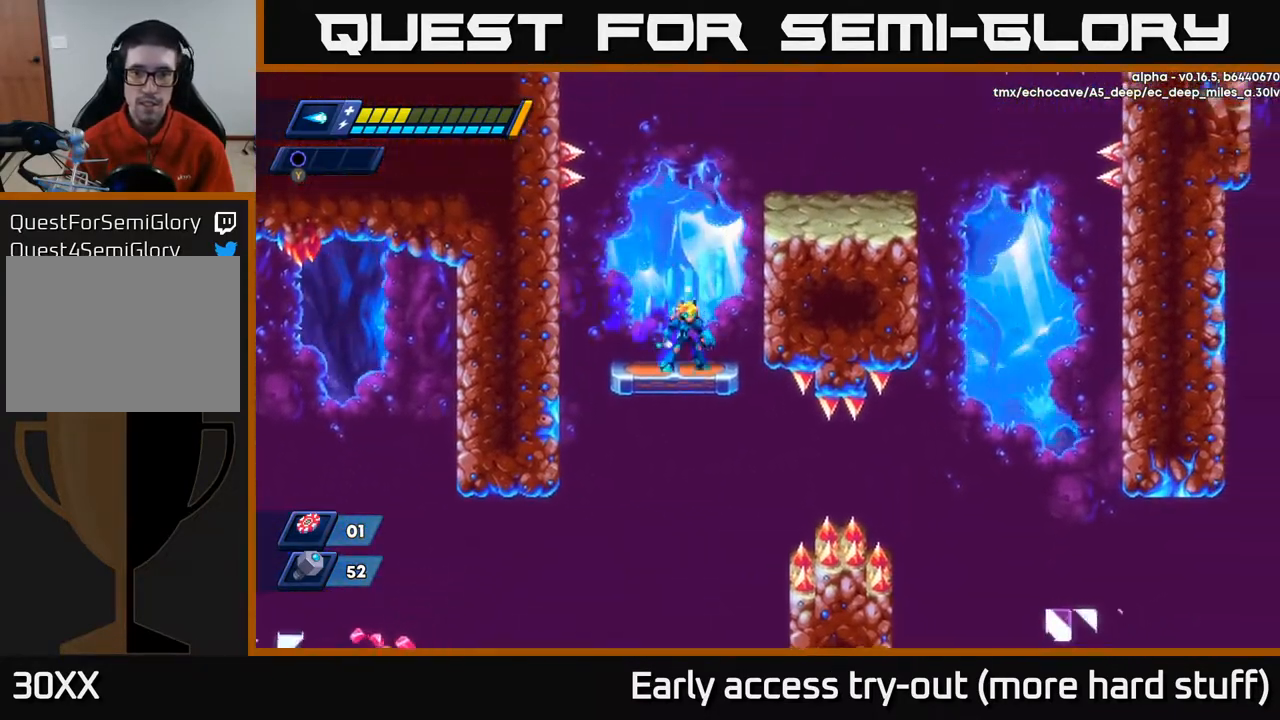
{"buttons": ["A", "R2", "DPAD_RIGHT"], "right_stick": "center", "events": [[400, "DPAD_RIGHT", "down"], [450, "R2", "down"], [500, "A", "down"]]}
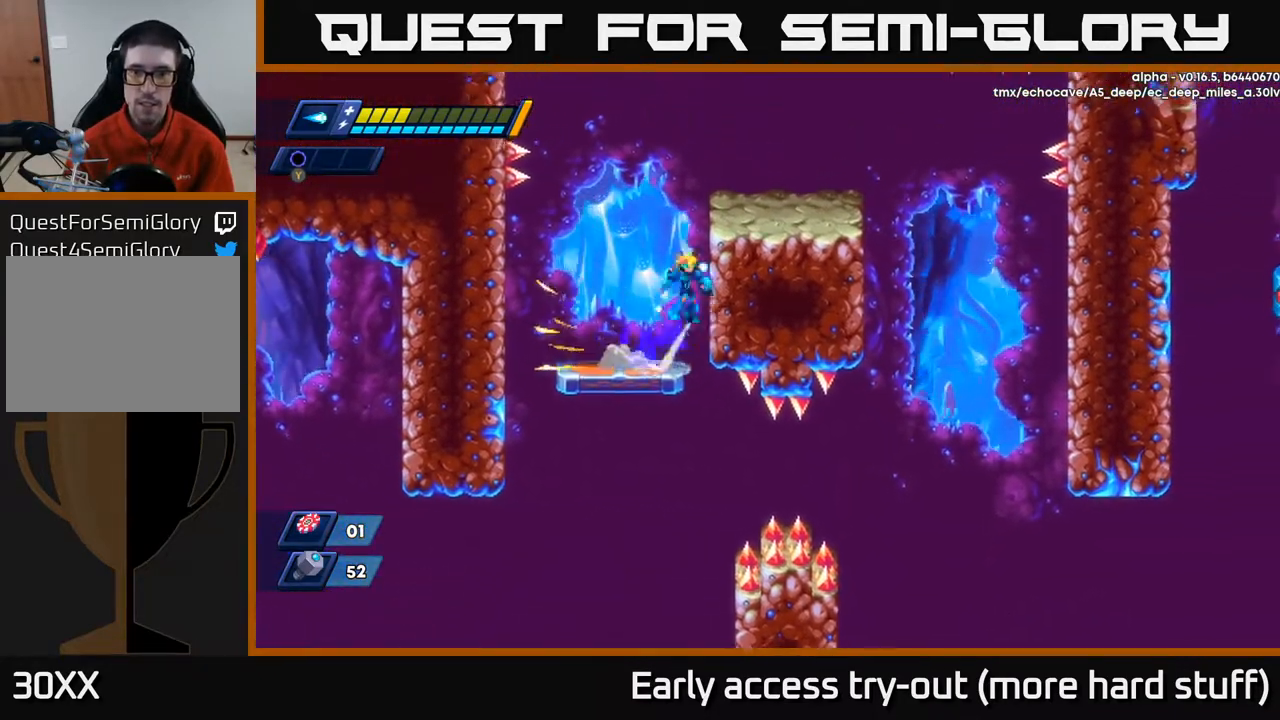
{"buttons": ["DPAD_RIGHT"], "right_stick": "down", "events": [[117, "A", "up"], [183, "A", "down"], [333, "A", "up"], [350, "R2", "up"], [467, "right_stick", "down"]]}
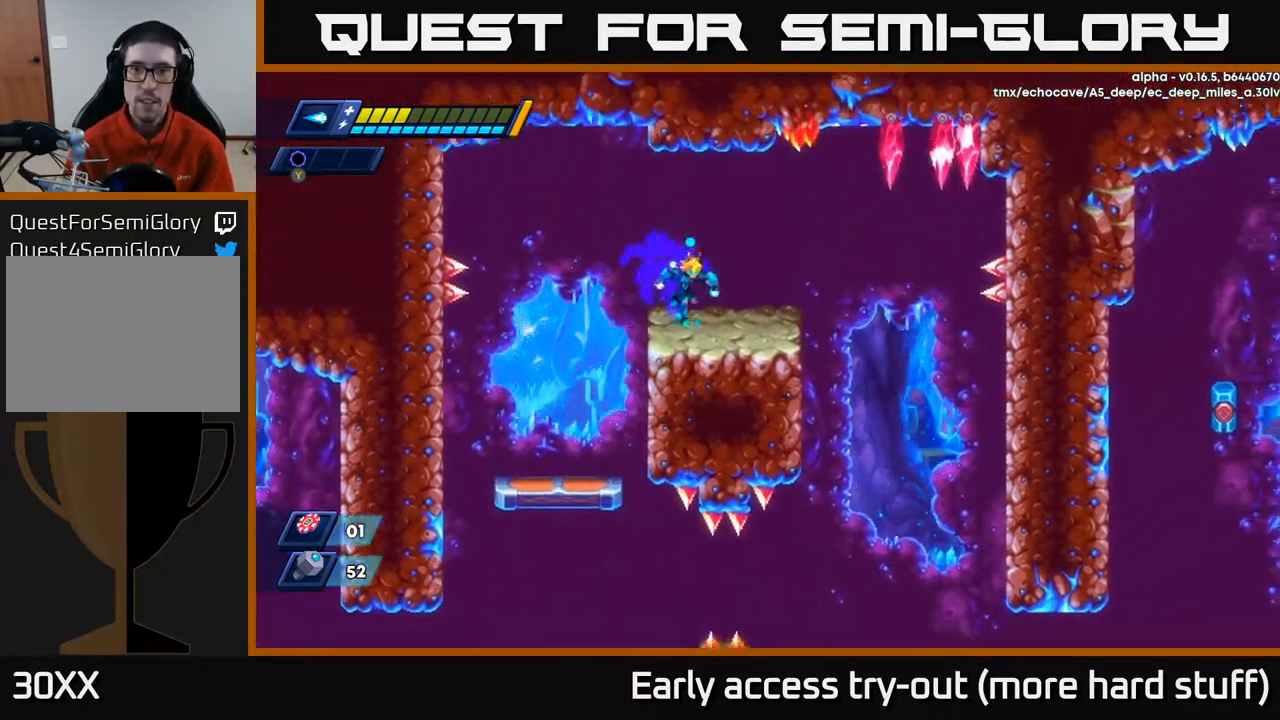
{"buttons": [], "right_stick": "down", "events": [[200, "DPAD_RIGHT", "up"]]}
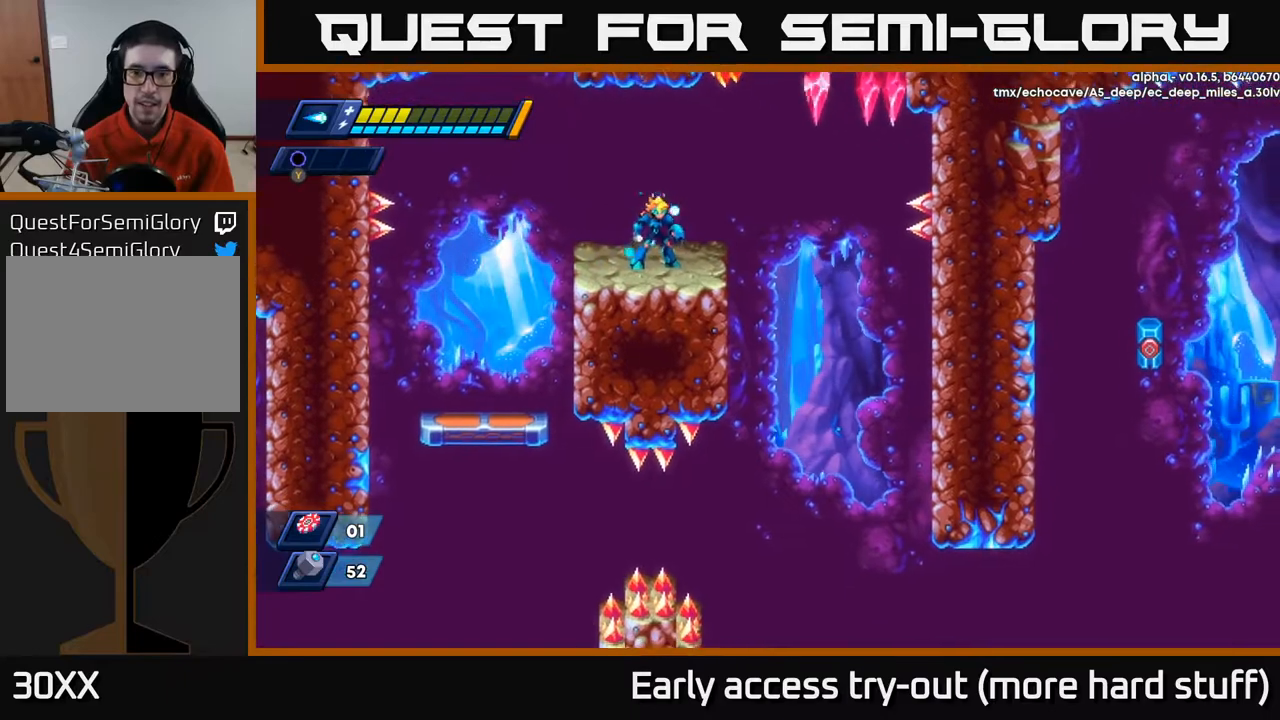
{"buttons": [], "right_stick": "center", "events": [[133, "right_stick", "center"]]}
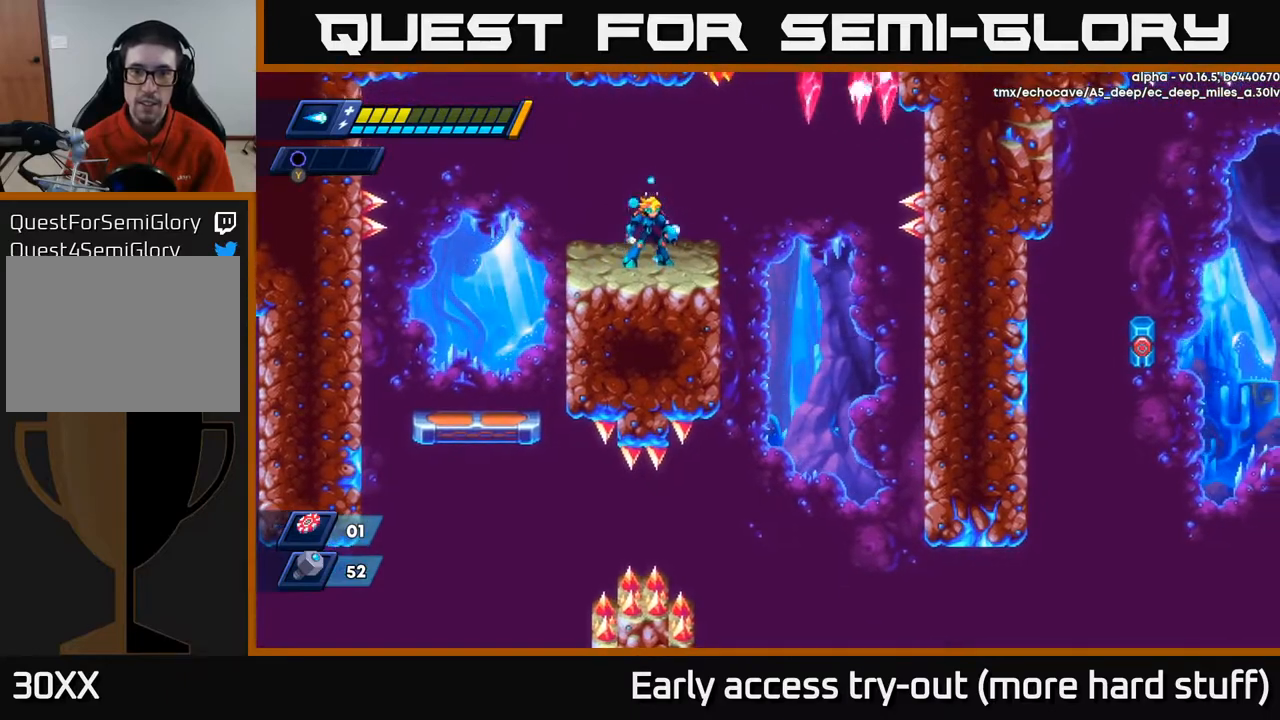
{"buttons": [], "right_stick": "center", "events": [[100, "A", "down"], [250, "X", "down"], [283, "A", "up"], [317, "X", "up"], [400, "X", "down"], [467, "X", "up"]]}